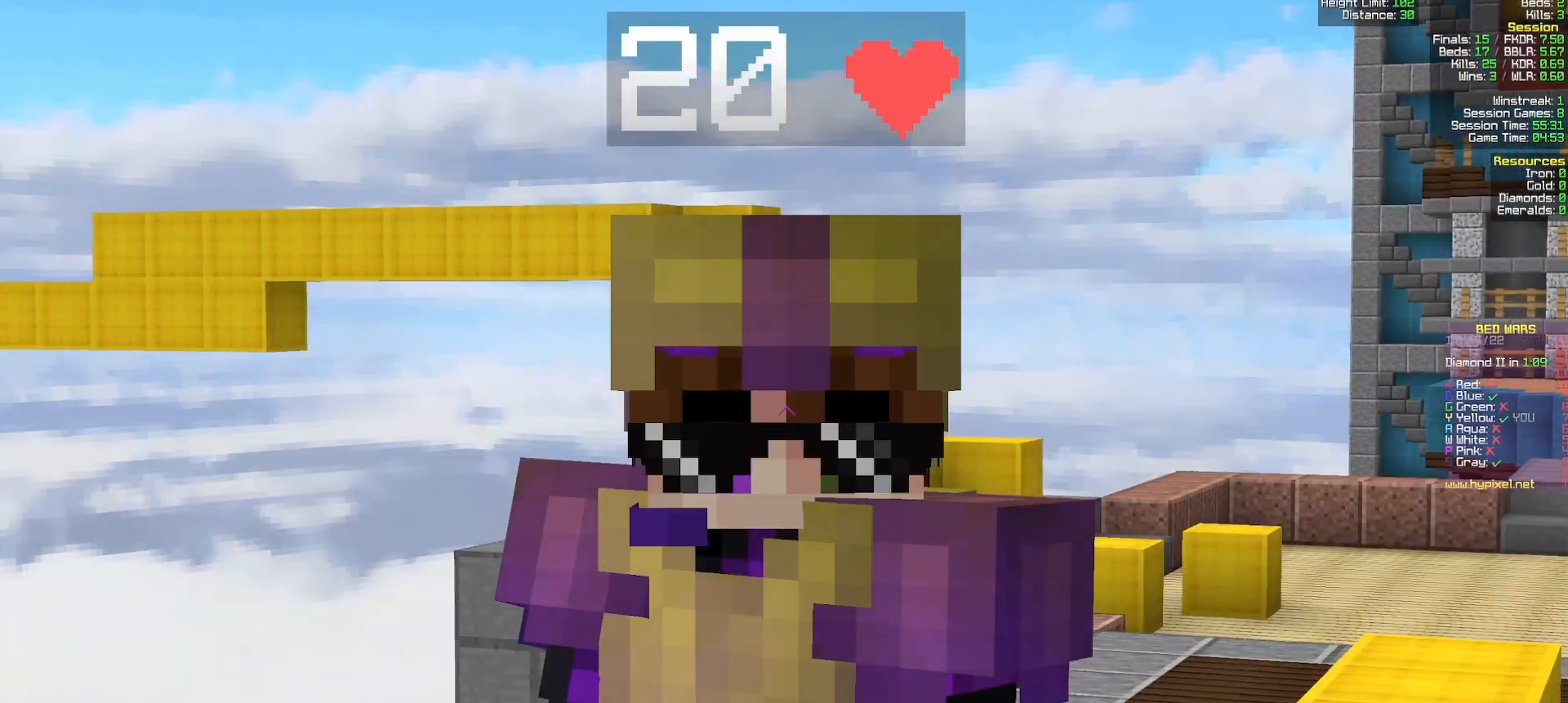
Gameplay with keyboard and mouse; each line is a JSON object with the keys and mouse buttons held at the frame after it. "events" lists presses ("down") and releases ("up") of "a", "d", "s", "w", "mouse_left" and "mouse_right" between this image and that frame as [ms after this image, input, new state], when the widget could be followed in between. "mouse_left", "mouse_right" = the "left", "right" buttons of the "mouse" list. No other keys are recorded. Fast repeated clicks can show as one long hold. Mouse movement is not recorded.
{"keys": ["w"], "mouse": [], "events": [[300, "w", "down"]]}
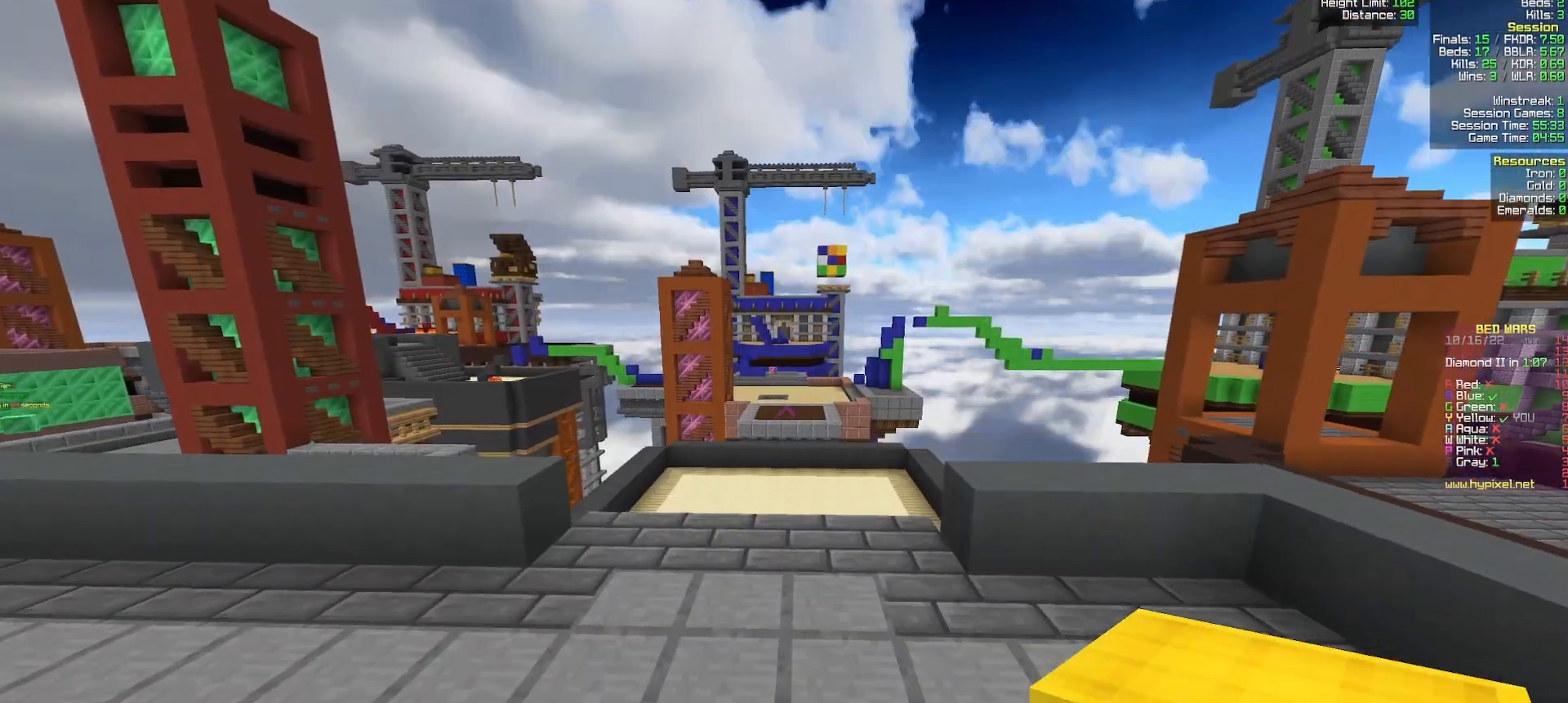
{"keys": ["w"], "mouse": [], "events": []}
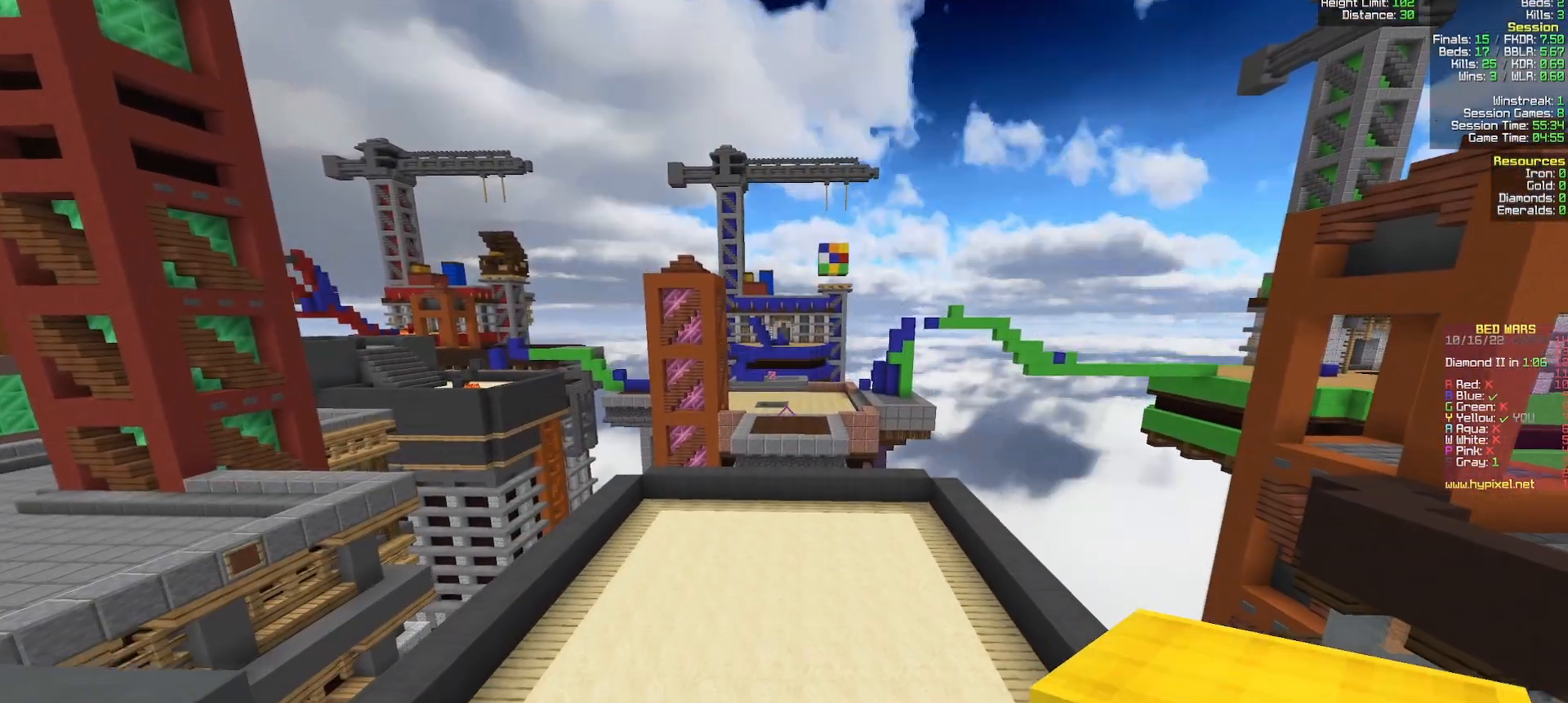
{"keys": ["w"], "mouse": [], "events": []}
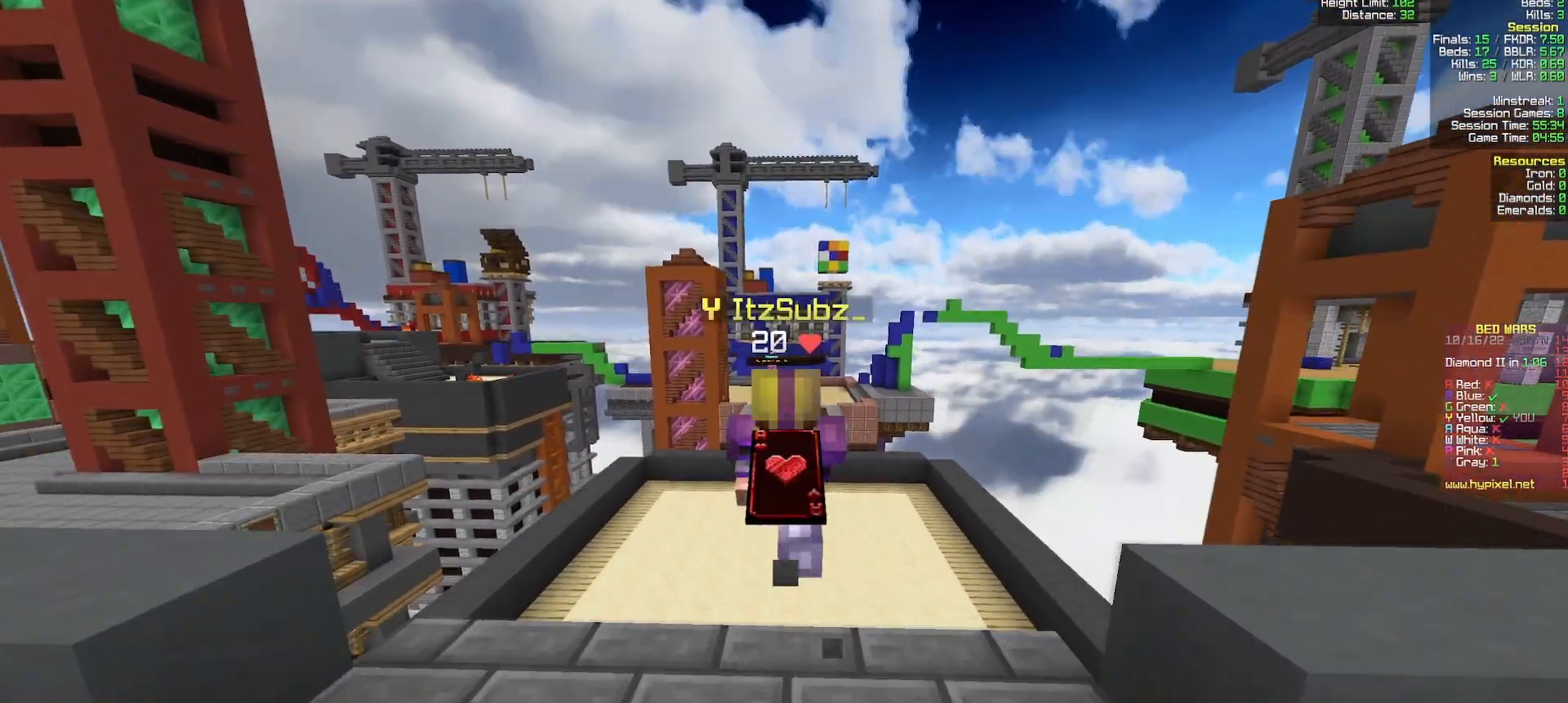
{"keys": ["w"], "mouse": [], "events": []}
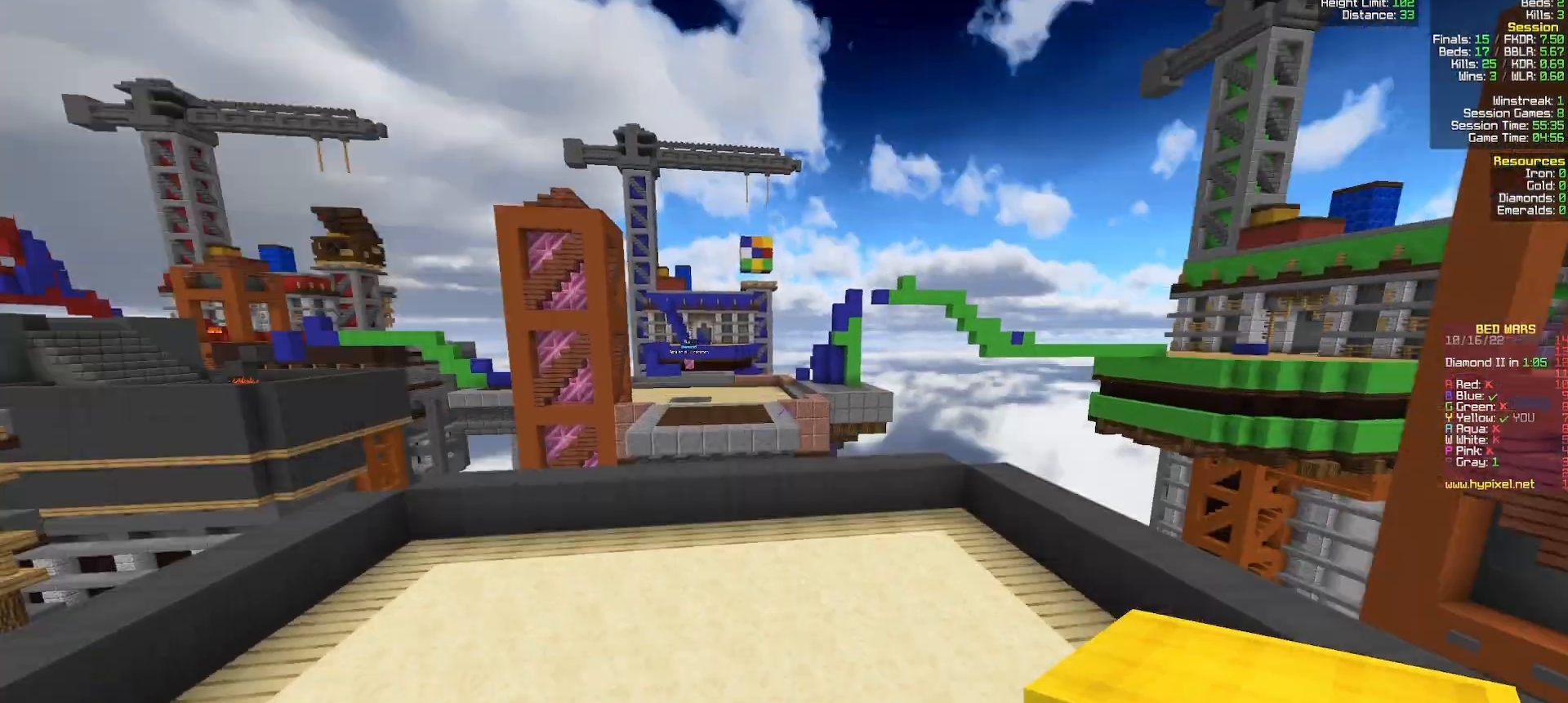
{"keys": ["w"], "mouse": [], "events": []}
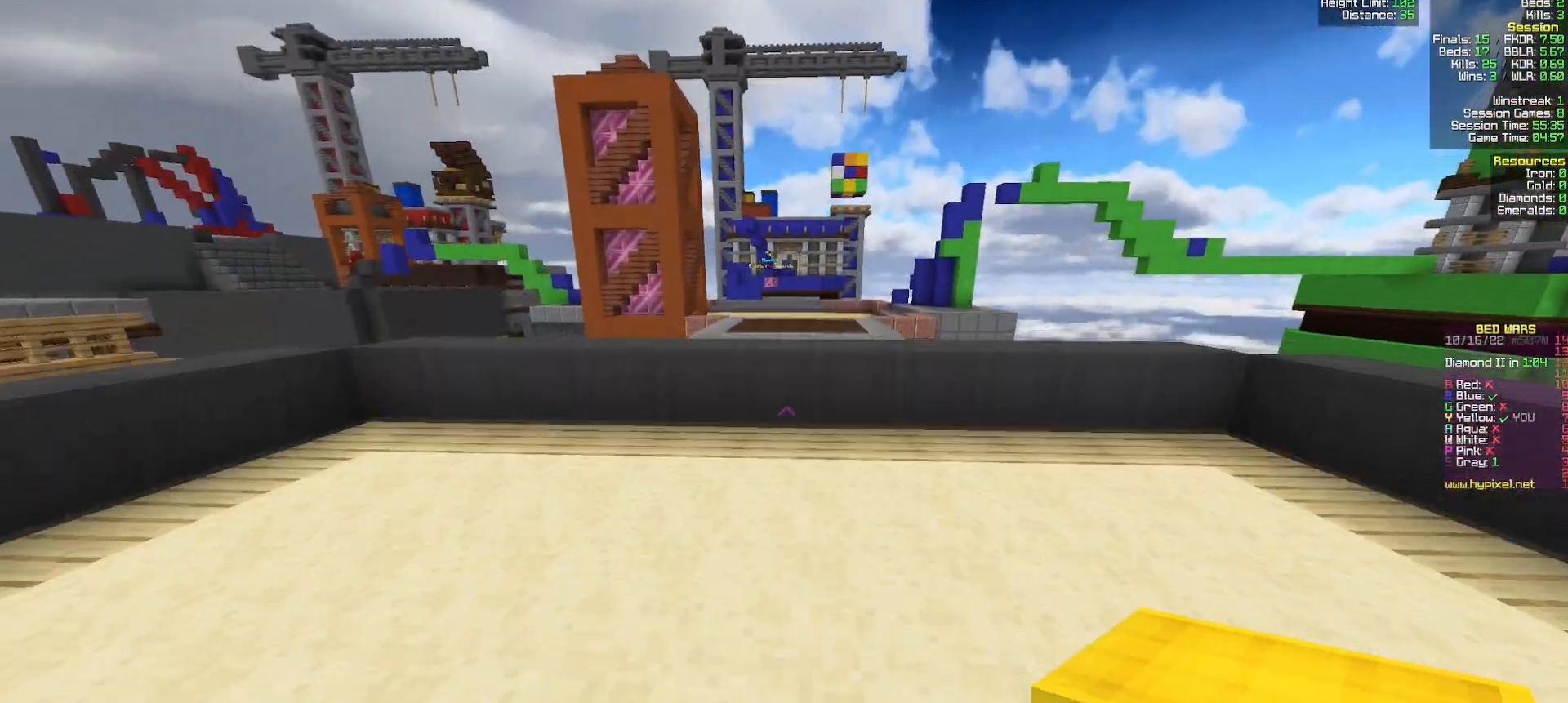
{"keys": ["a"], "mouse": ["left"], "events": [[233, "d", "down"], [300, "d", "up"], [433, "d", "down"], [433, "mouse_left", "down"], [433, "w", "up"], [483, "a", "down"], [500, "d", "up"]]}
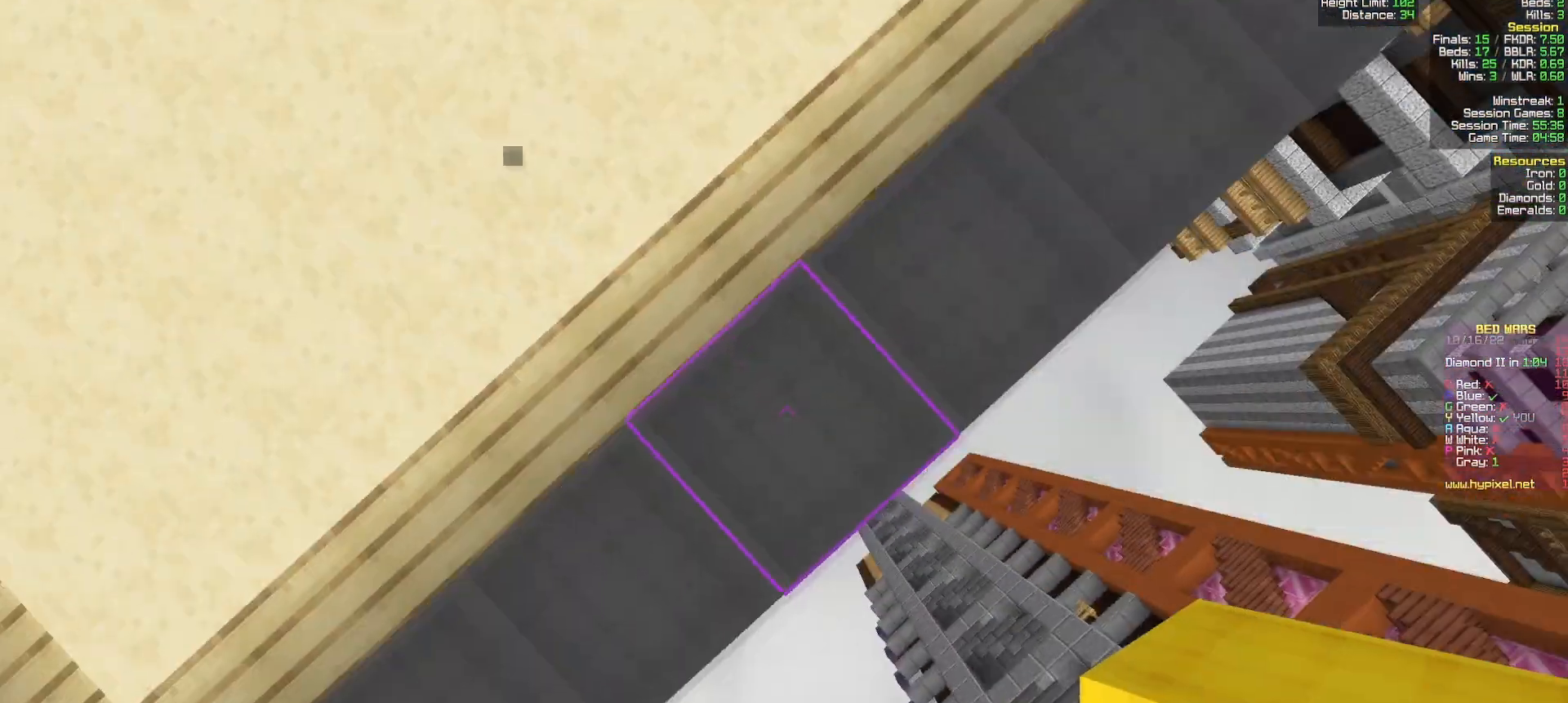
{"keys": ["a", "d", "s"], "mouse": ["right"], "events": [[17, "s", "down"], [133, "s", "up"], [250, "mouse_right", "down"], [300, "s", "down"], [317, "mouse_left", "up"], [350, "mouse_right", "up"], [367, "d", "down"], [417, "a", "up"], [417, "mouse_right", "down"], [450, "a", "down"]]}
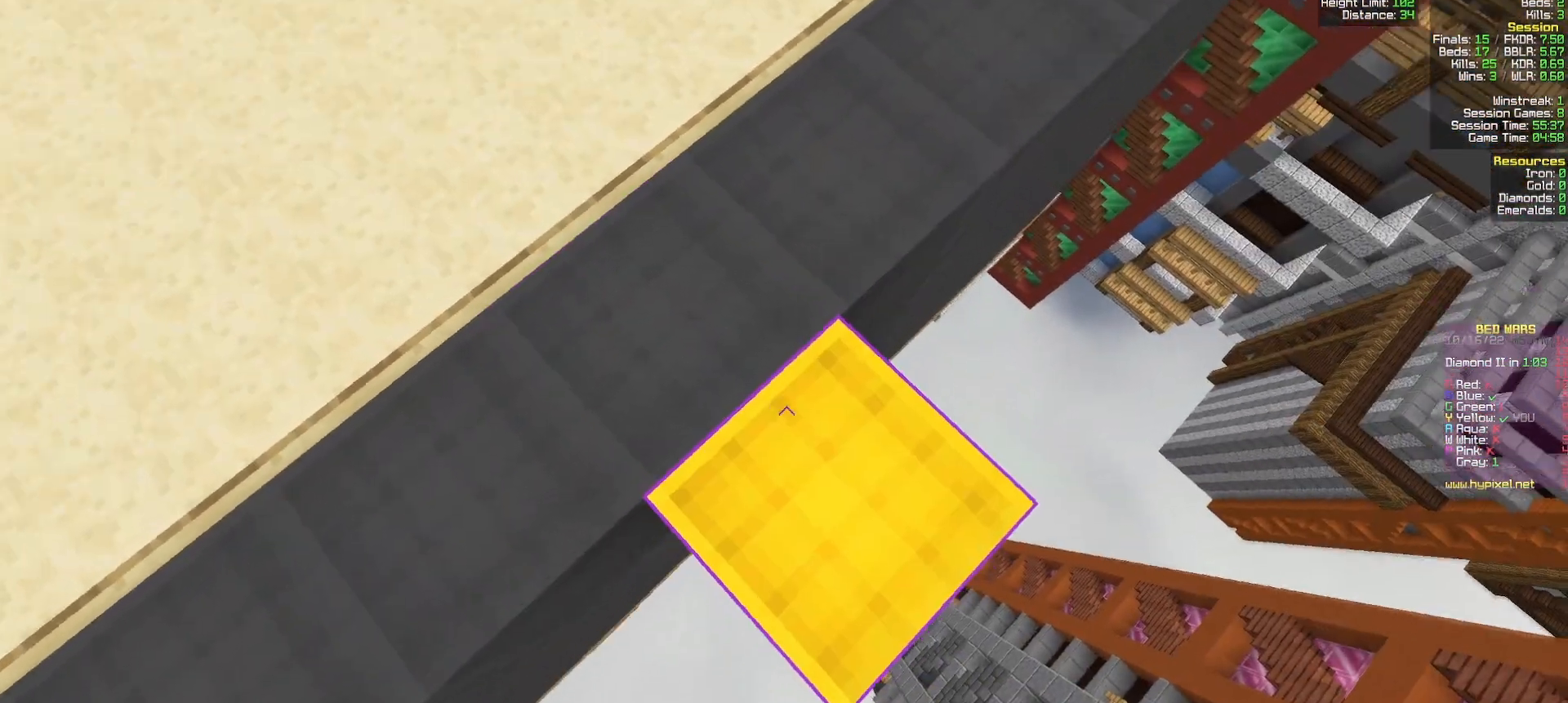
{"keys": ["d", "s"], "mouse": [], "events": [[67, "a", "up"], [83, "mouse_right", "up"]]}
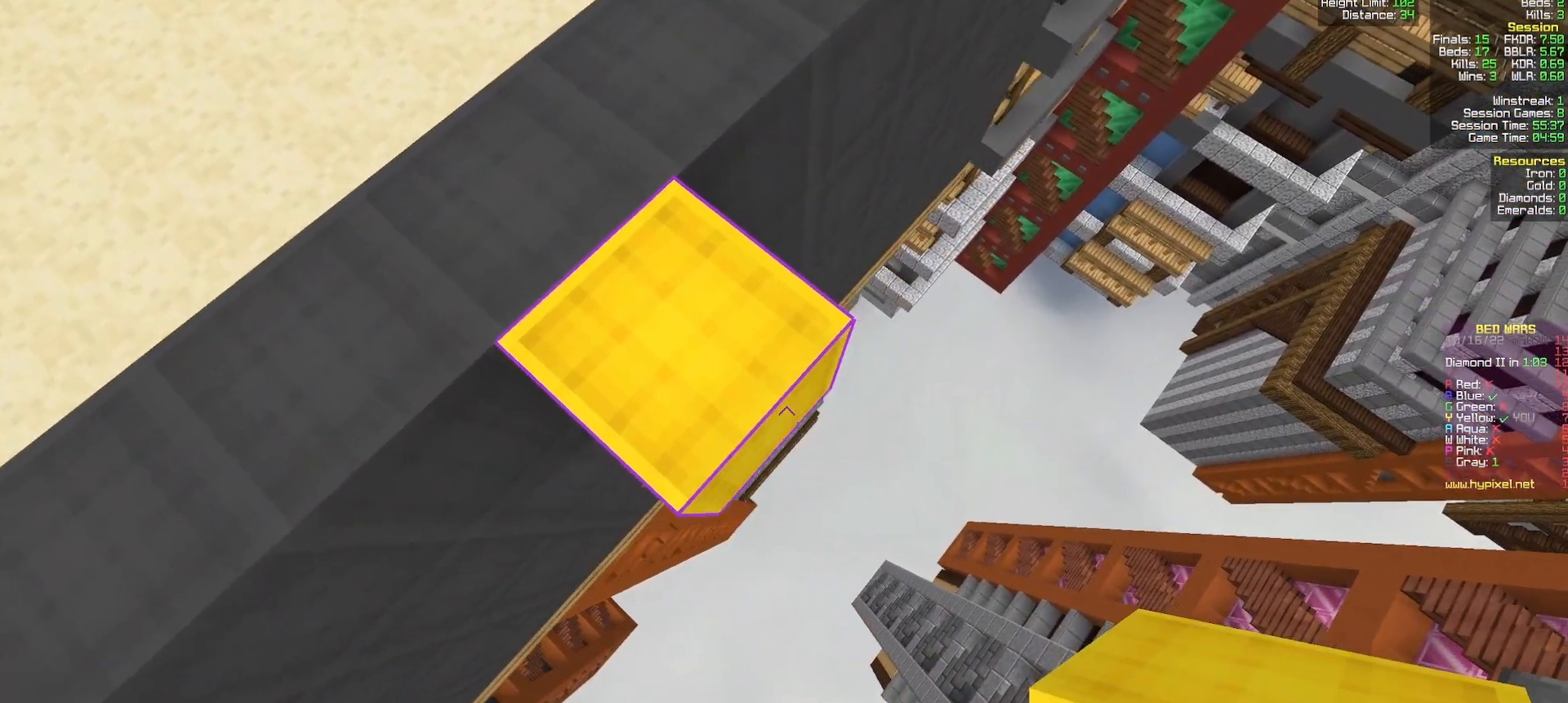
{"keys": ["d", "s"], "mouse": [], "events": [[183, "mouse_right", "down"], [267, "mouse_right", "up"]]}
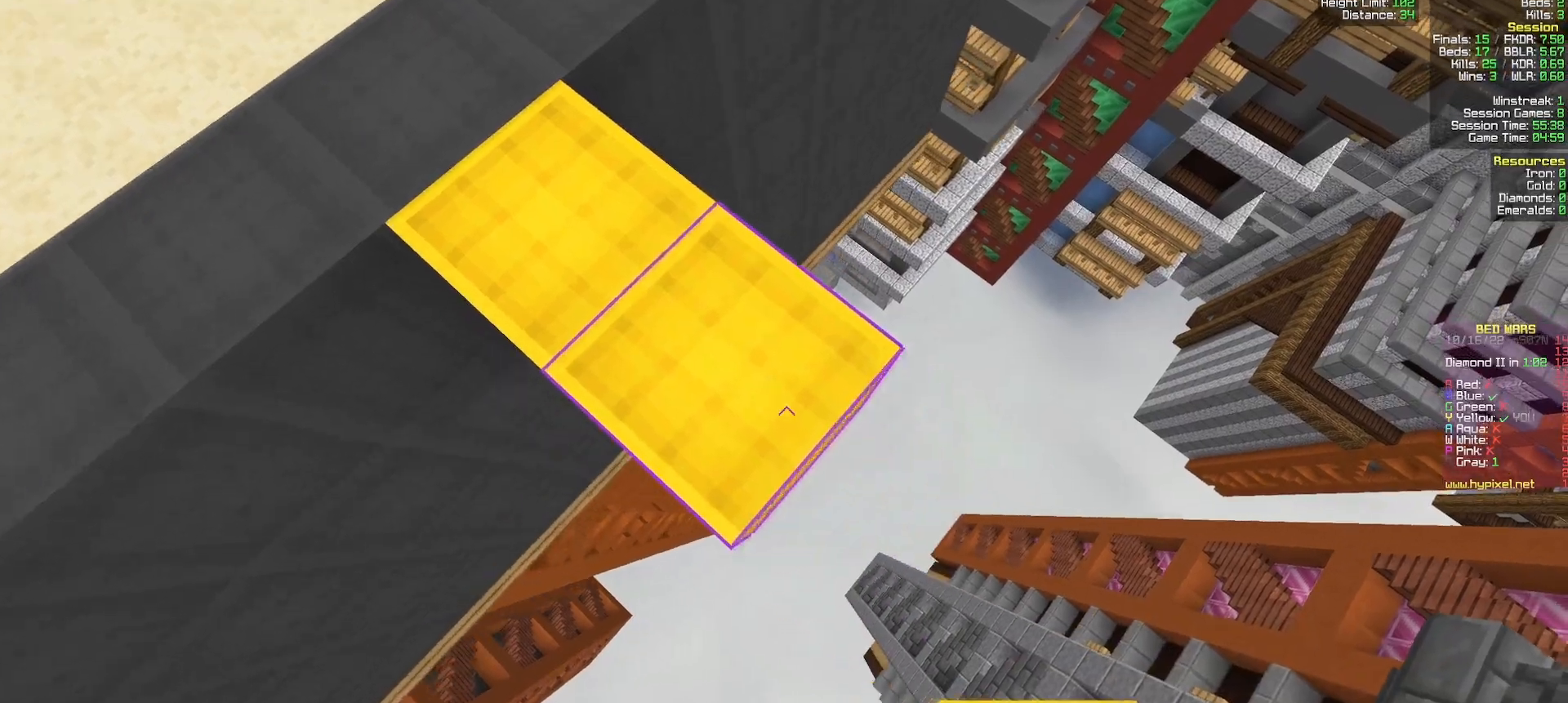
{"keys": ["d", "s"], "mouse": [], "events": [[100, "mouse_right", "down"], [267, "mouse_right", "up"], [317, "mouse_right", "down"], [467, "mouse_right", "up"]]}
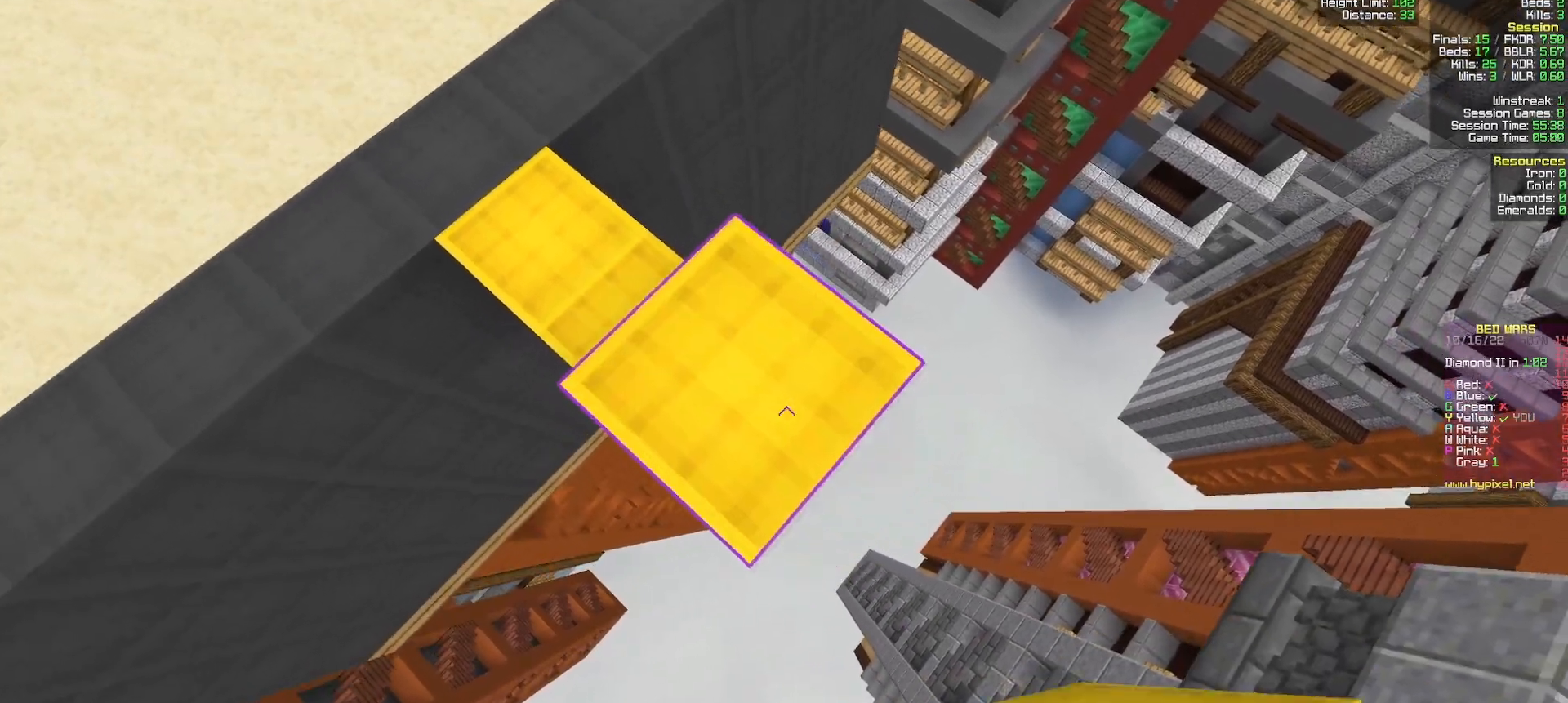
{"keys": ["d", "s"], "mouse": [], "events": [[200, "mouse_right", "down"], [283, "mouse_right", "up"]]}
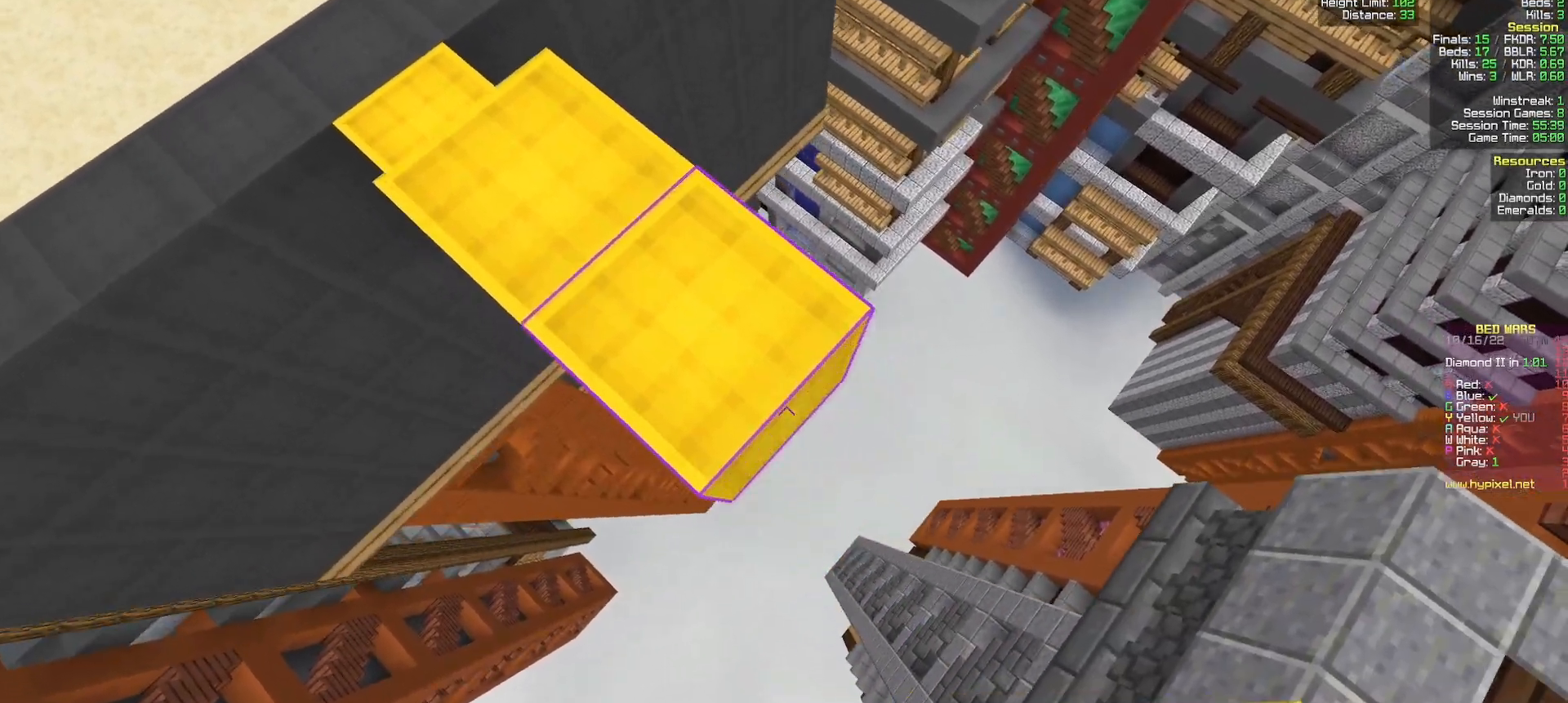
{"keys": ["a"], "mouse": ["right"], "events": [[83, "mouse_right", "down"], [167, "mouse_right", "up"], [450, "mouse_right", "down"], [483, "d", "up"], [483, "s", "up"], [500, "a", "down"]]}
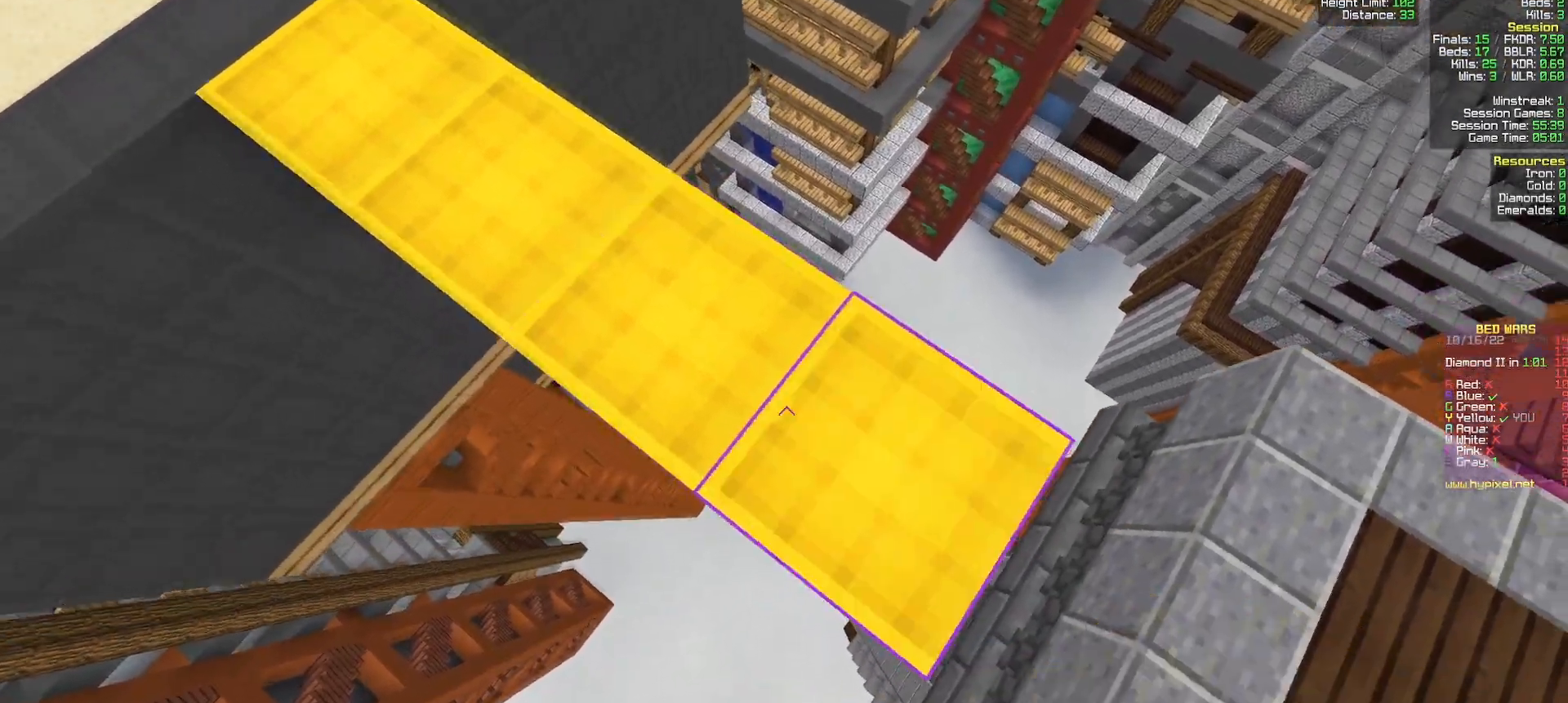
{"keys": ["w"], "mouse": [], "events": [[67, "mouse_right", "up"], [200, "a", "up"], [200, "w", "down"]]}
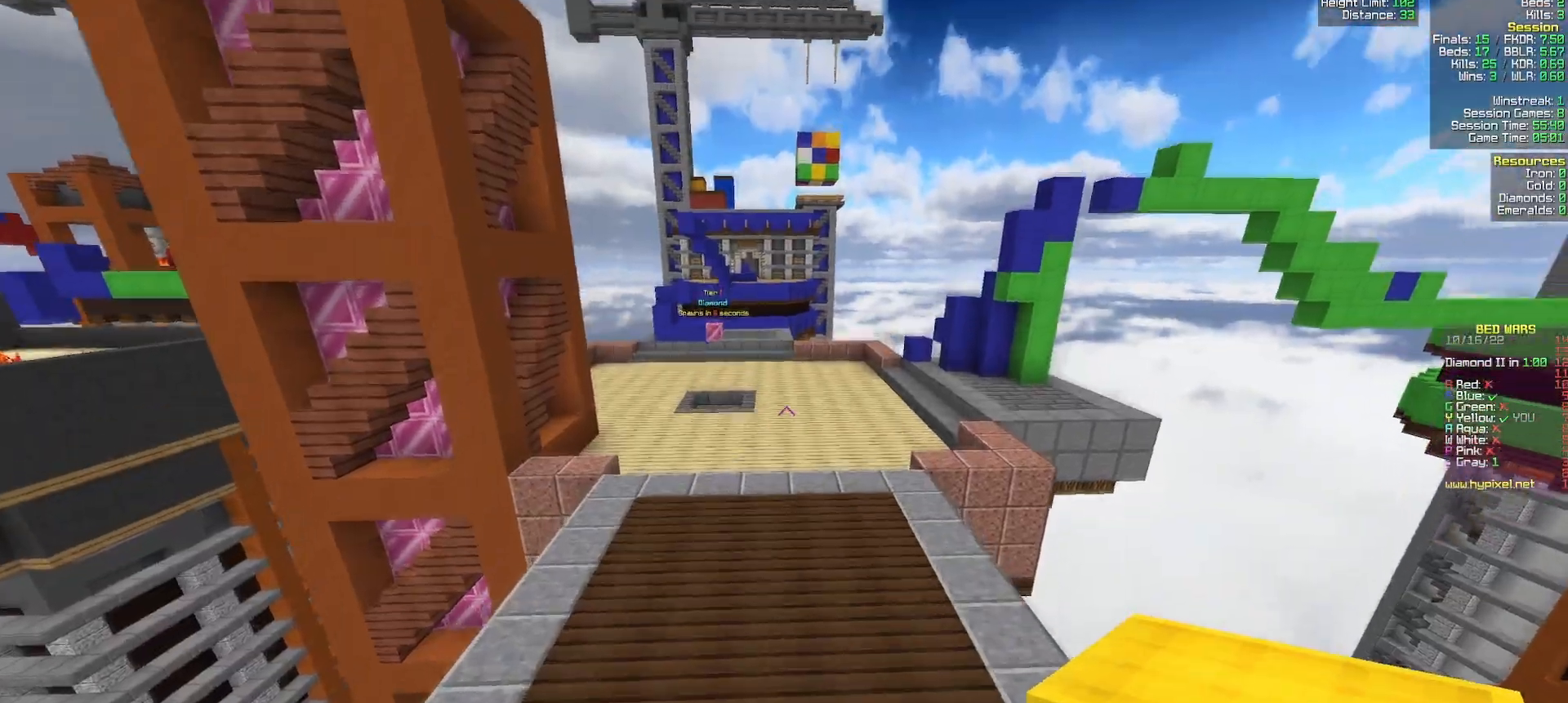
{"keys": ["w"], "mouse": [], "events": []}
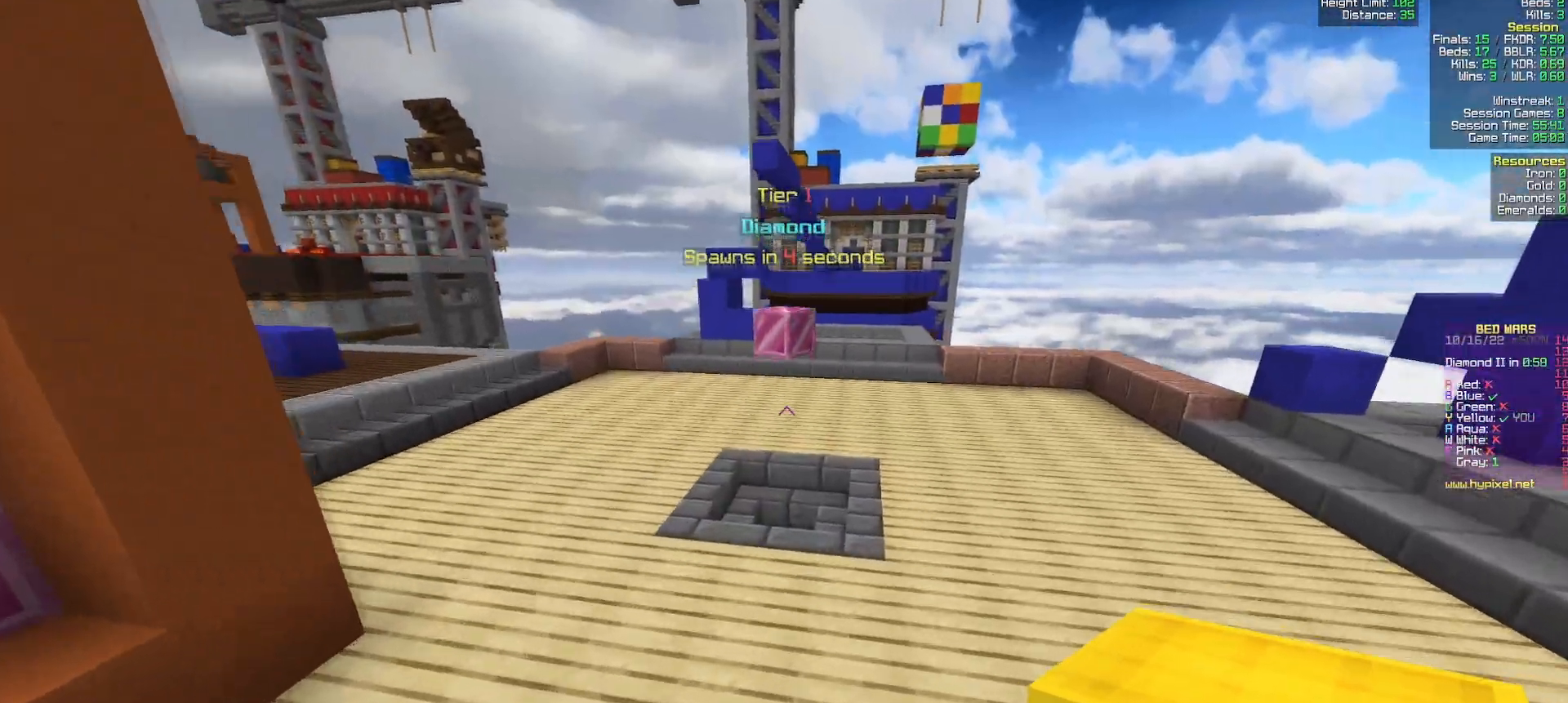
{"keys": ["w"], "mouse": [], "events": []}
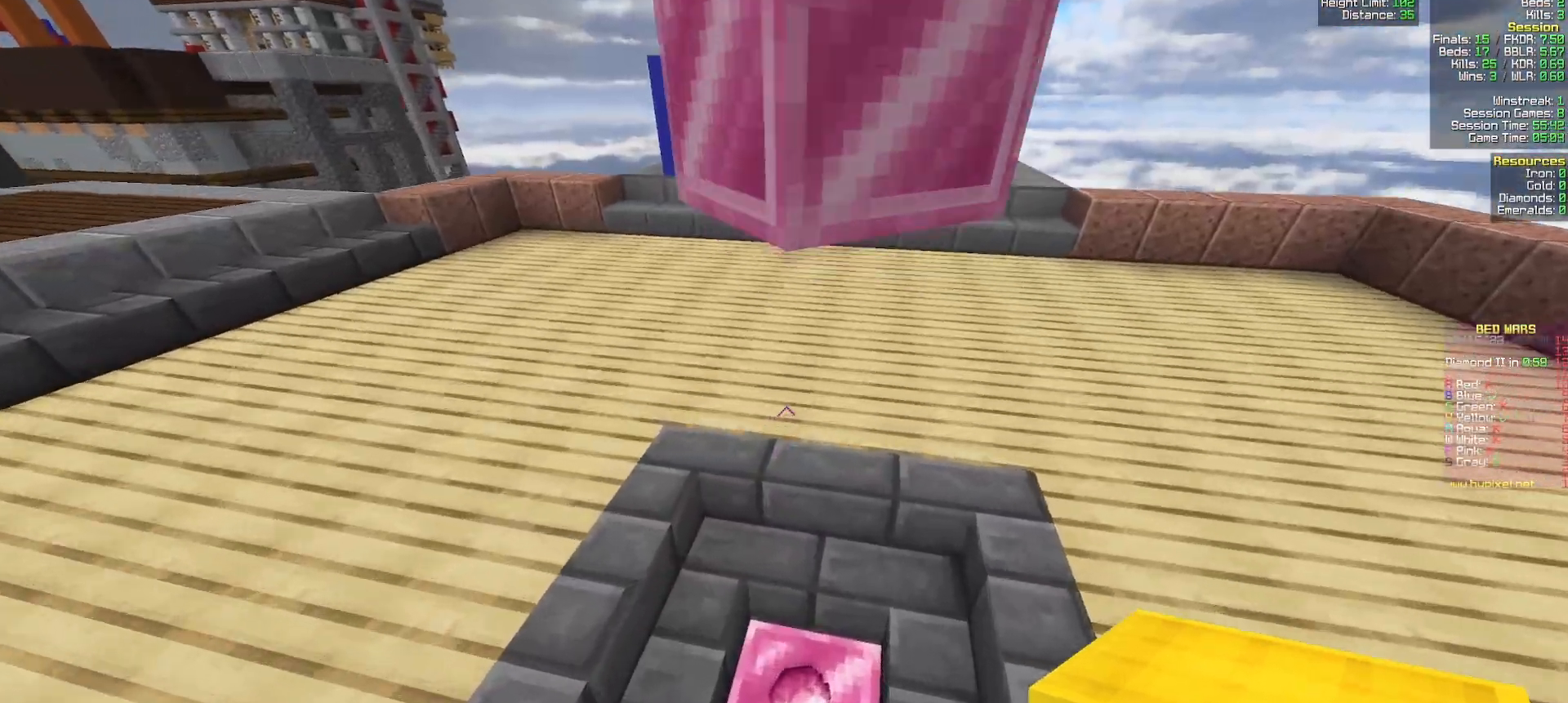
{"keys": ["w"], "mouse": [], "events": [[67, "d", "down"], [183, "d", "up"]]}
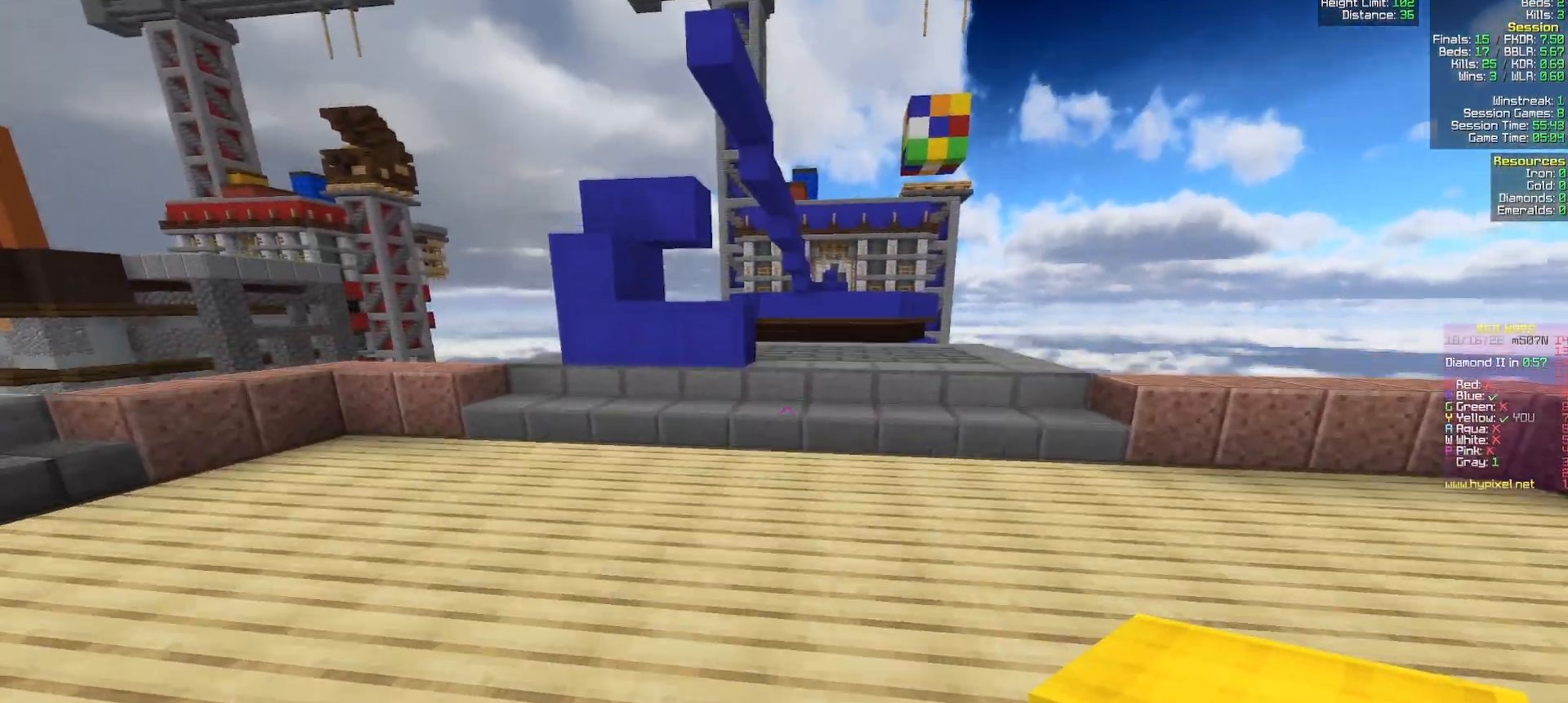
{"keys": ["w"], "mouse": ["left"], "events": [[250, "mouse_left", "down"], [333, "d", "down"], [450, "d", "up"]]}
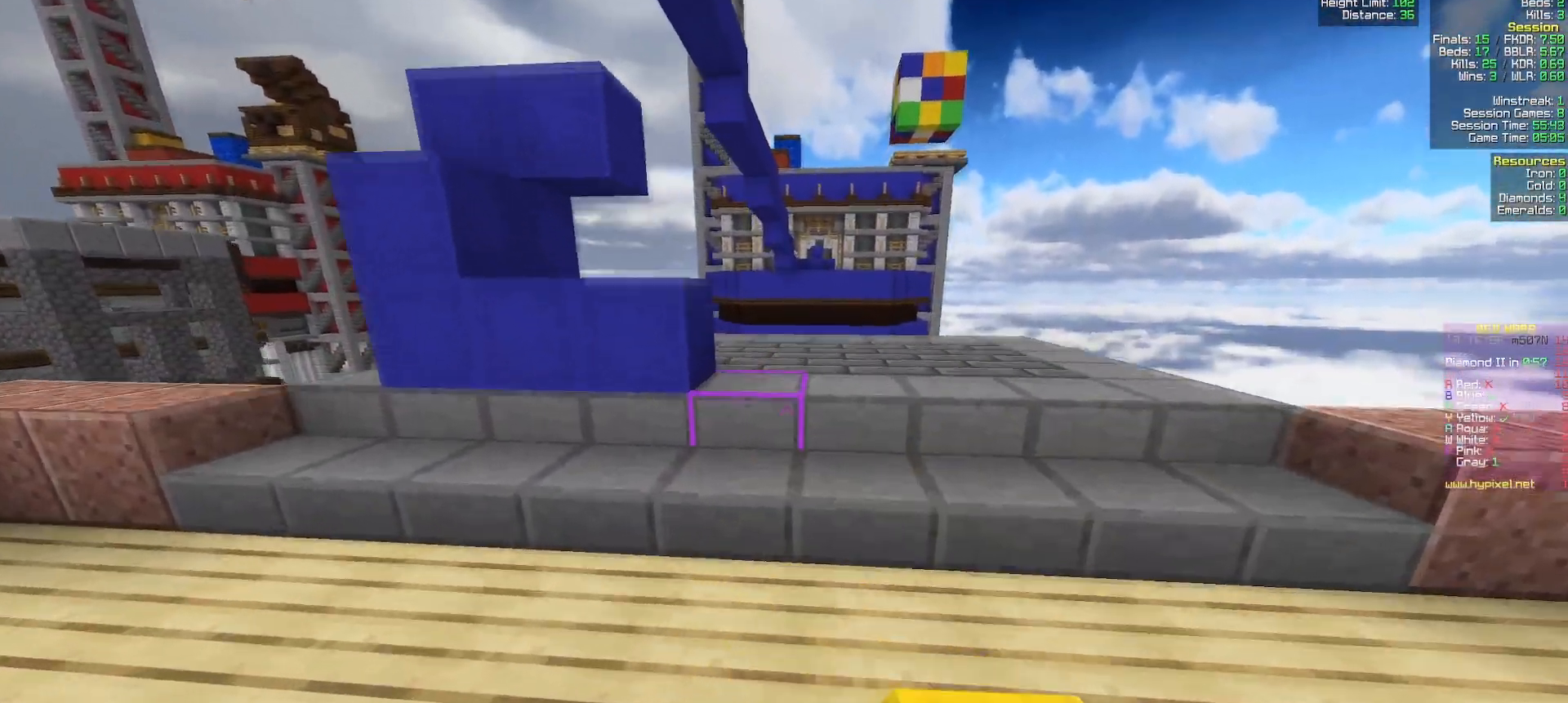
{"keys": ["w"], "mouse": ["right"], "events": [[267, "mouse_left", "up"], [400, "d", "down"], [433, "mouse_right", "down"], [483, "d", "up"]]}
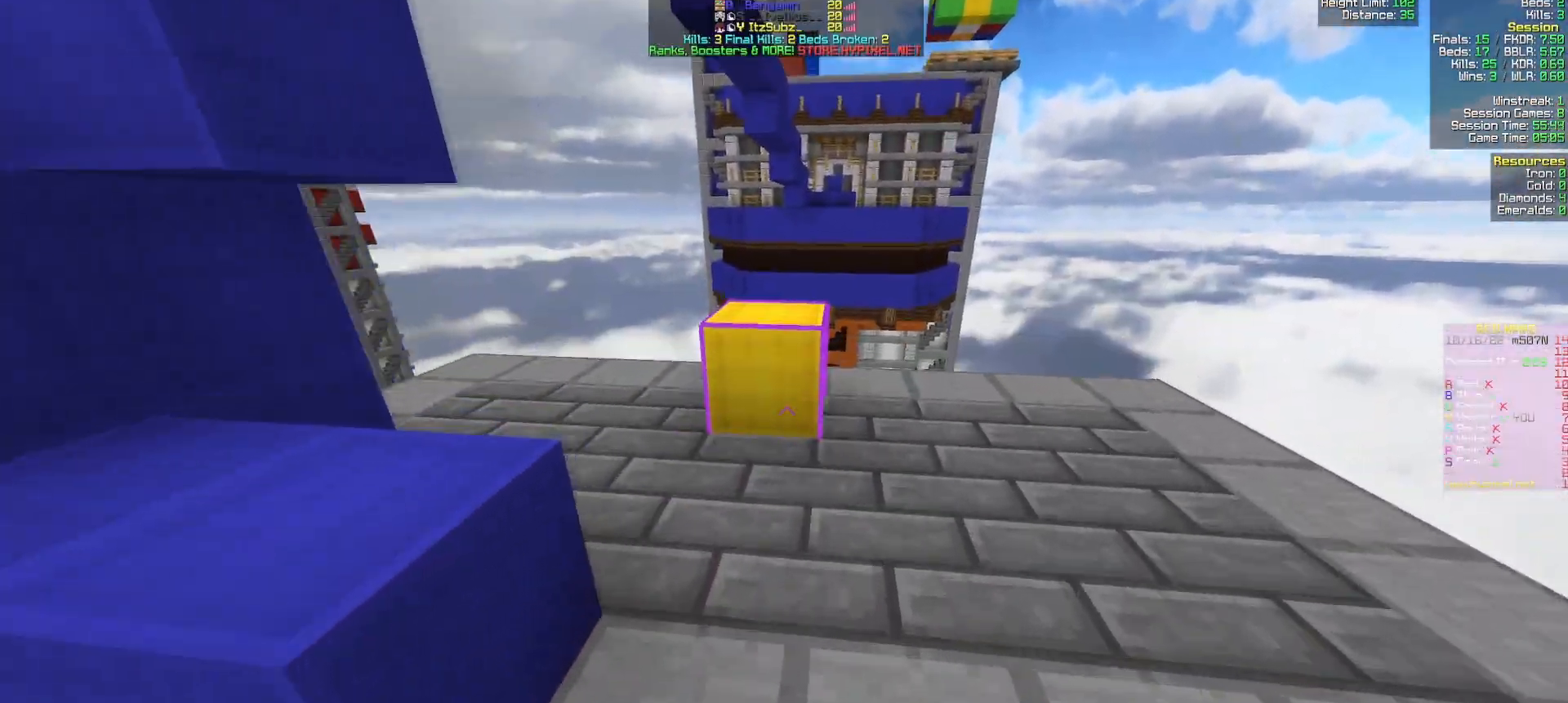
{"keys": [], "mouse": ["right"], "events": [[17, "mouse_right", "up"], [167, "mouse_left", "down"], [250, "mouse_left", "up"], [267, "a", "down"], [267, "mouse_right", "down"], [367, "w", "up"], [450, "a", "up"]]}
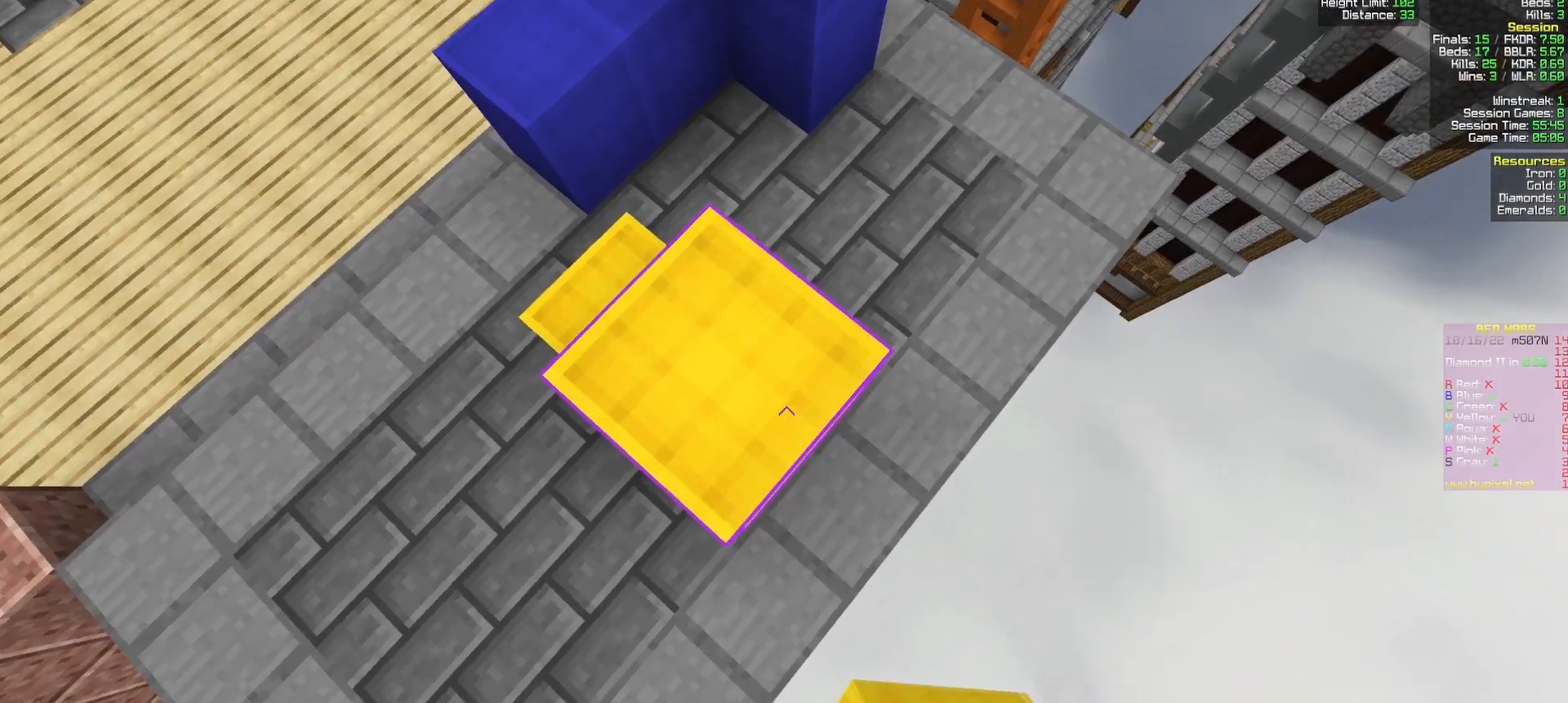
{"keys": [], "mouse": ["right"], "events": [[50, "d", "down"], [83, "s", "down"], [167, "d", "up"], [183, "s", "up"], [300, "a", "down"], [433, "a", "up"]]}
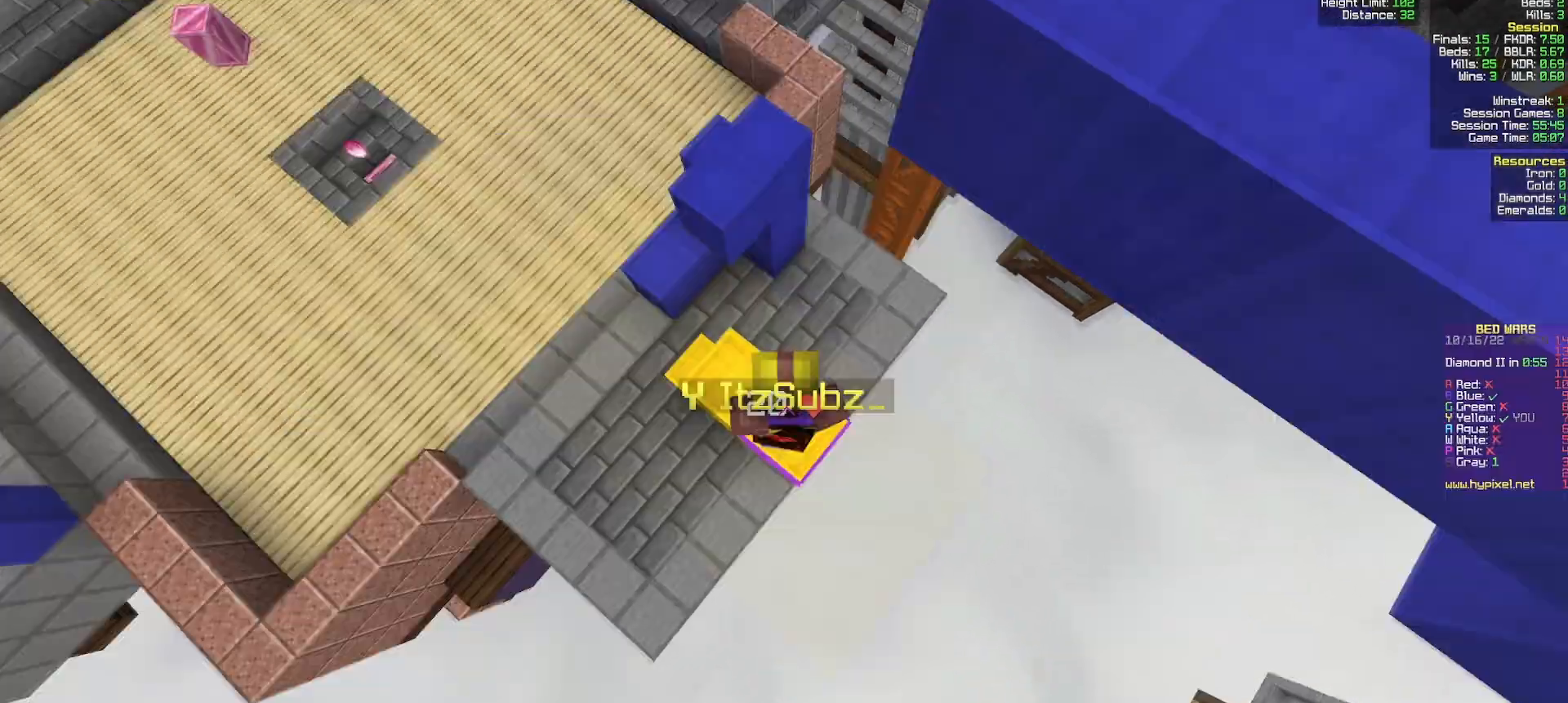
{"keys": [], "mouse": [], "events": [[483, "mouse_right", "up"]]}
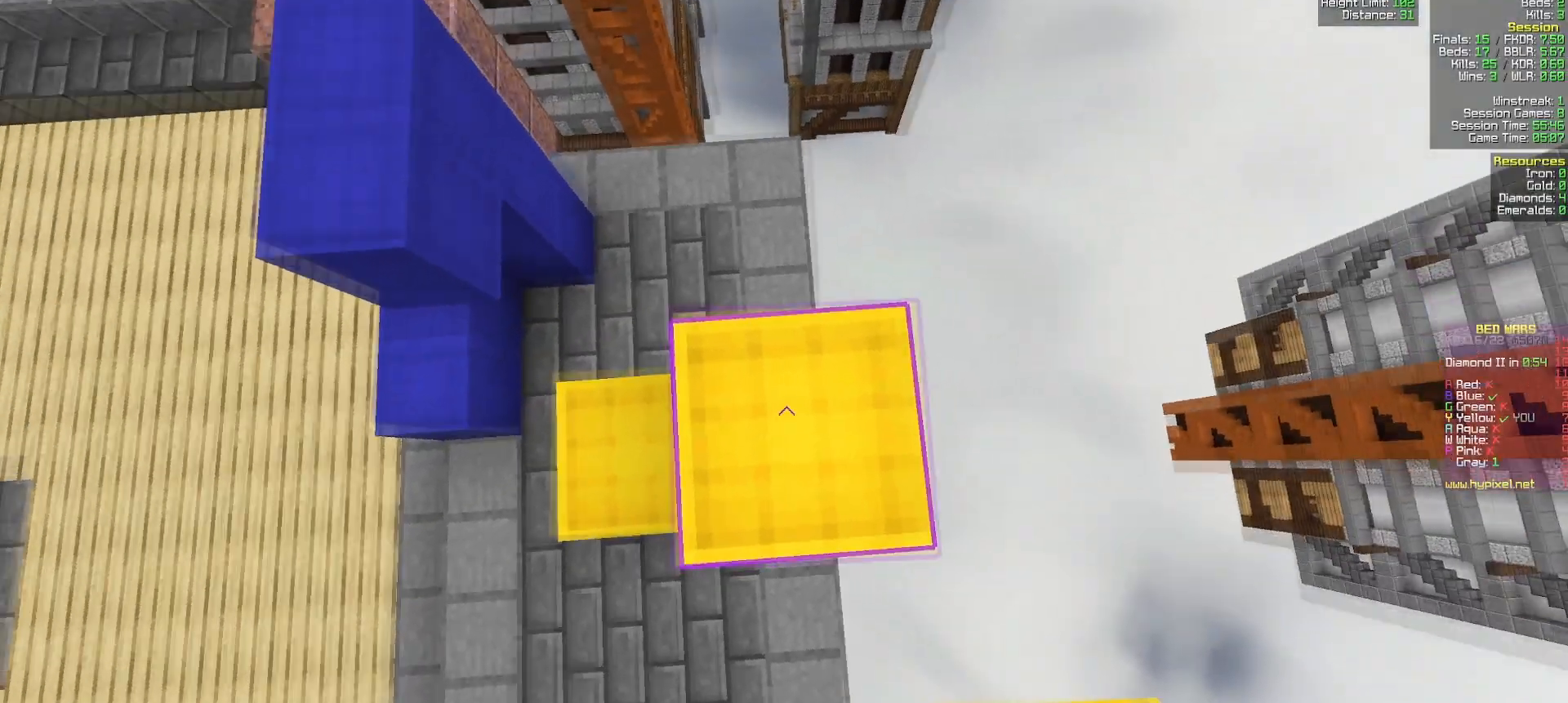
{"keys": [], "mouse": [], "events": [[100, "mouse_right", "down"], [350, "mouse_right", "up"]]}
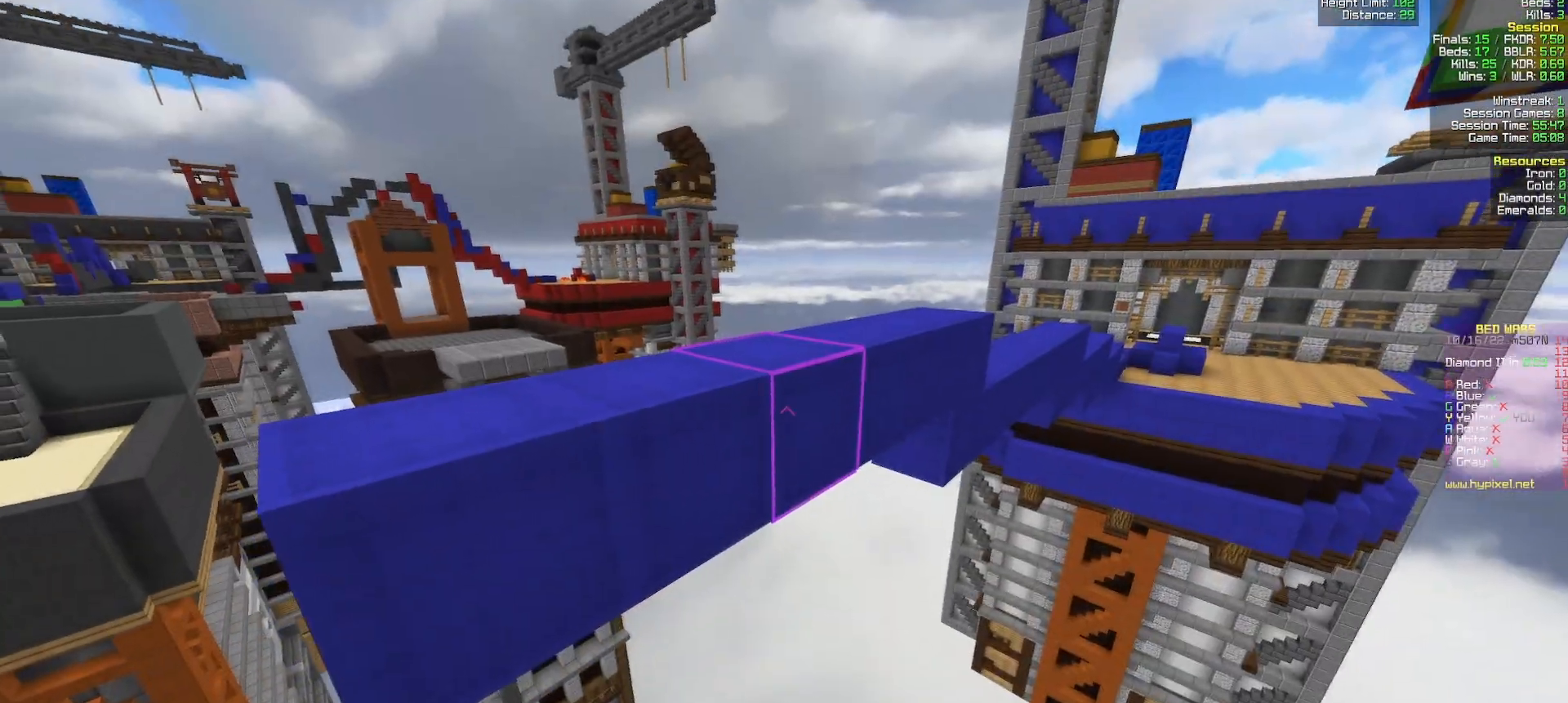
{"keys": ["w"], "mouse": [], "events": [[33, "mouse_right", "down"], [133, "mouse_right", "up"], [133, "w", "down"]]}
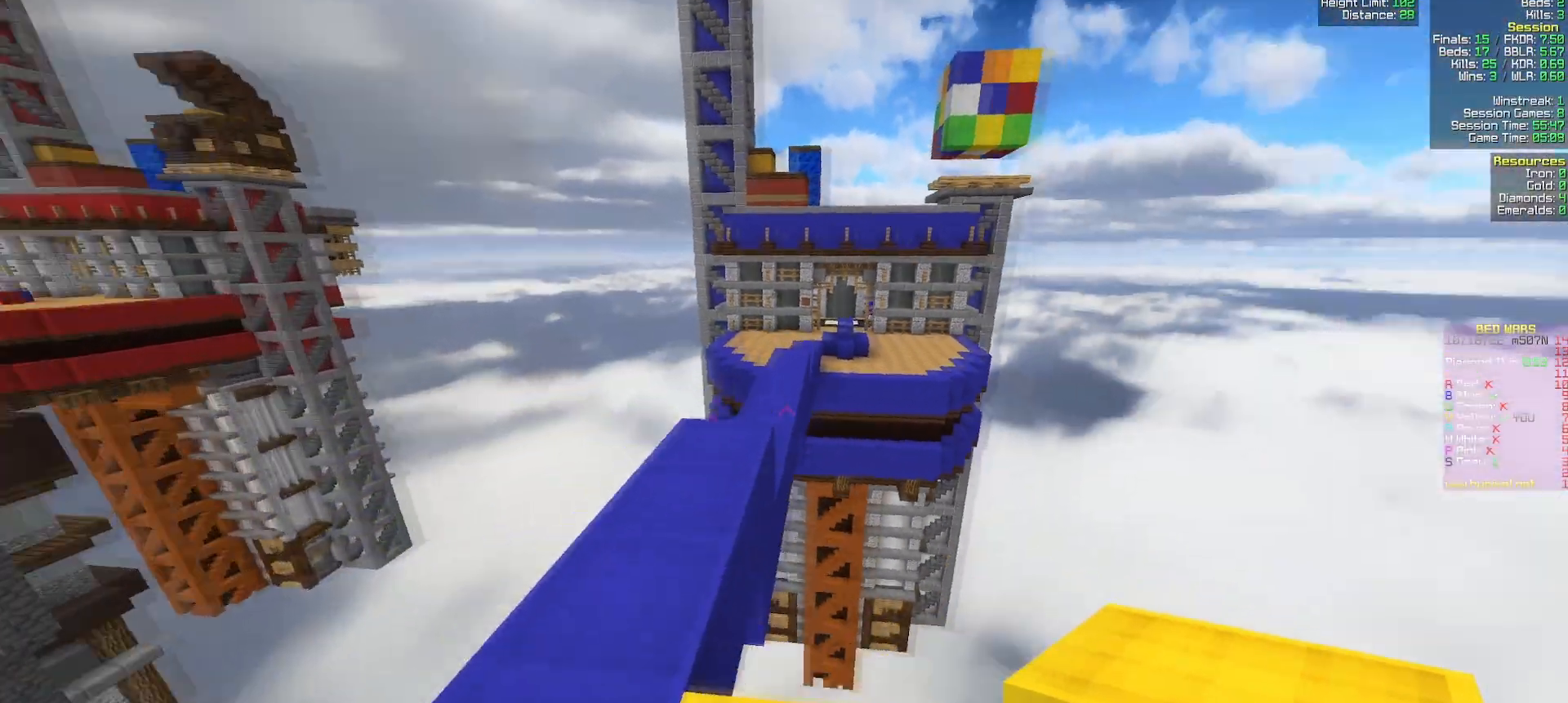
{"keys": ["w"], "mouse": ["left"], "events": [[33, "a", "down"], [100, "a", "up"], [267, "mouse_left", "down"], [383, "mouse_left", "up"], [400, "d", "down"], [417, "mouse_left", "down"], [483, "d", "up"]]}
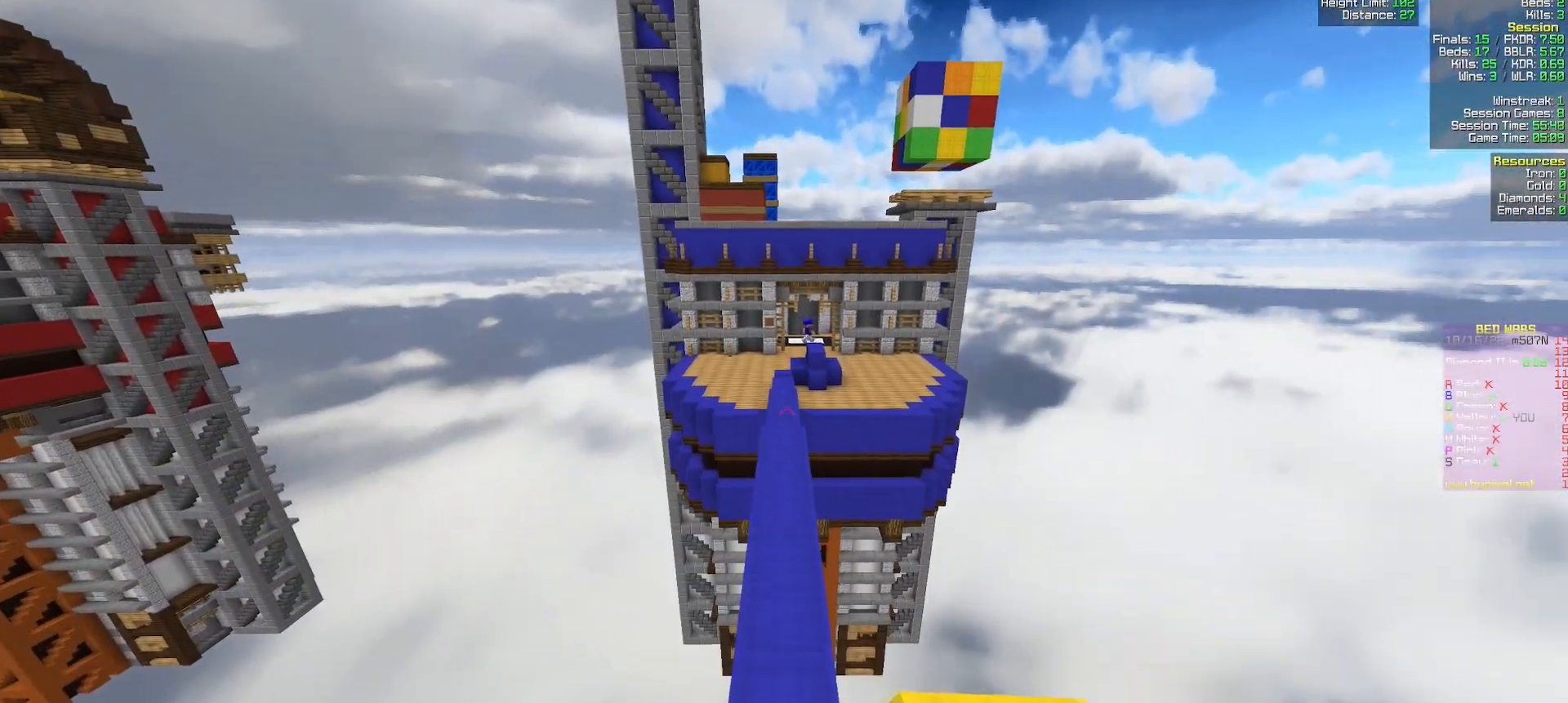
{"keys": ["w"], "mouse": [], "events": [[183, "mouse_left", "up"]]}
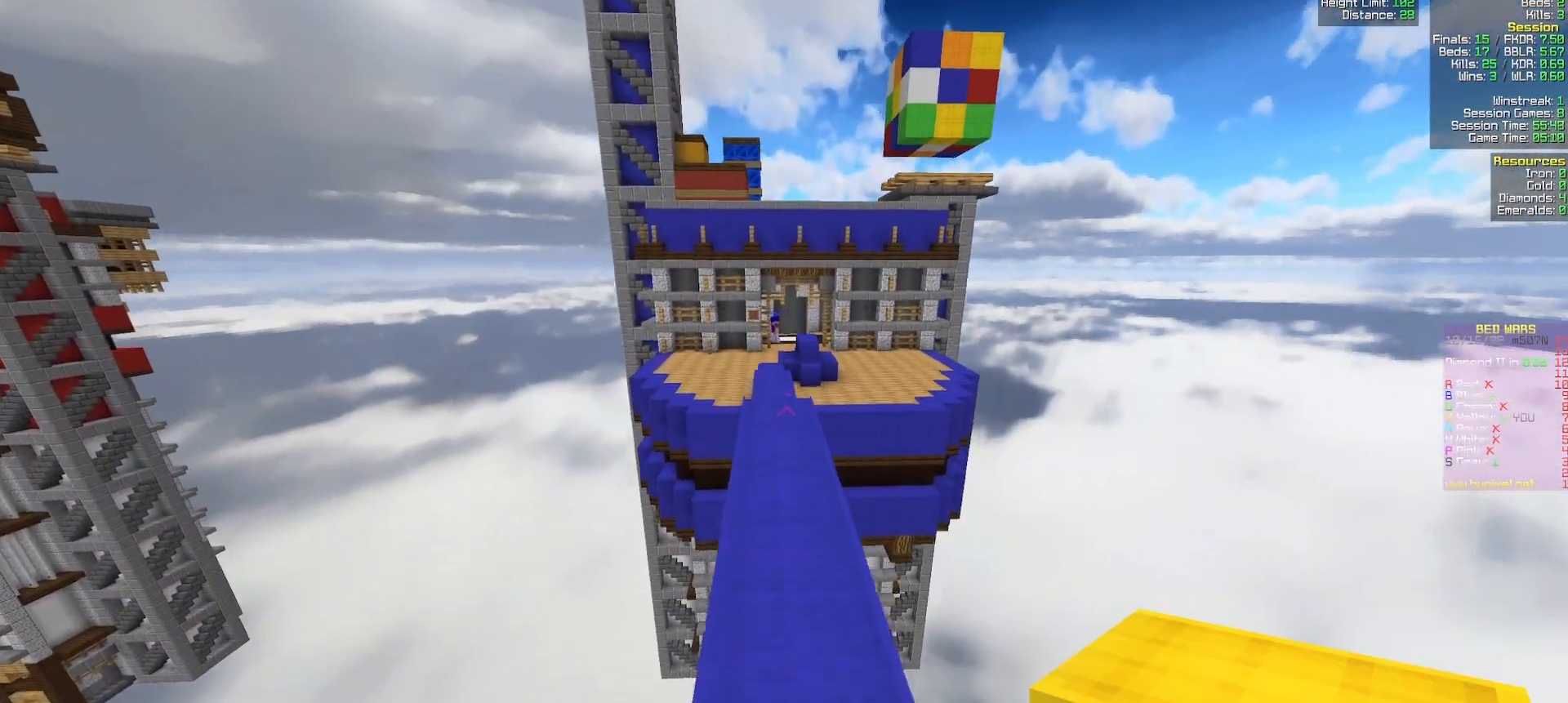
{"keys": ["w"], "mouse": ["left"], "events": [[117, "d", "down"], [183, "d", "up"], [217, "mouse_left", "down"], [433, "mouse_left", "up"], [467, "mouse_left", "down"]]}
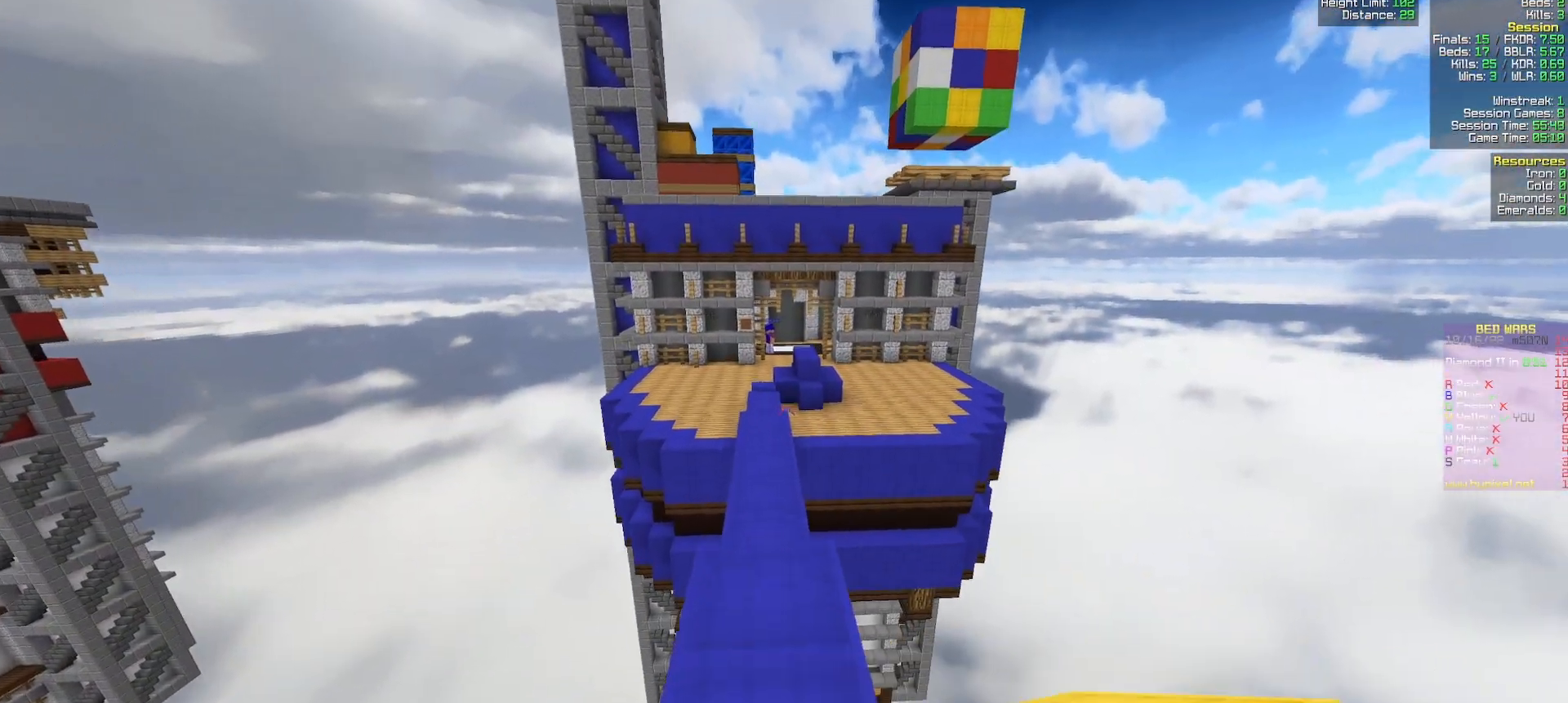
{"keys": ["w"], "mouse": ["left"], "events": []}
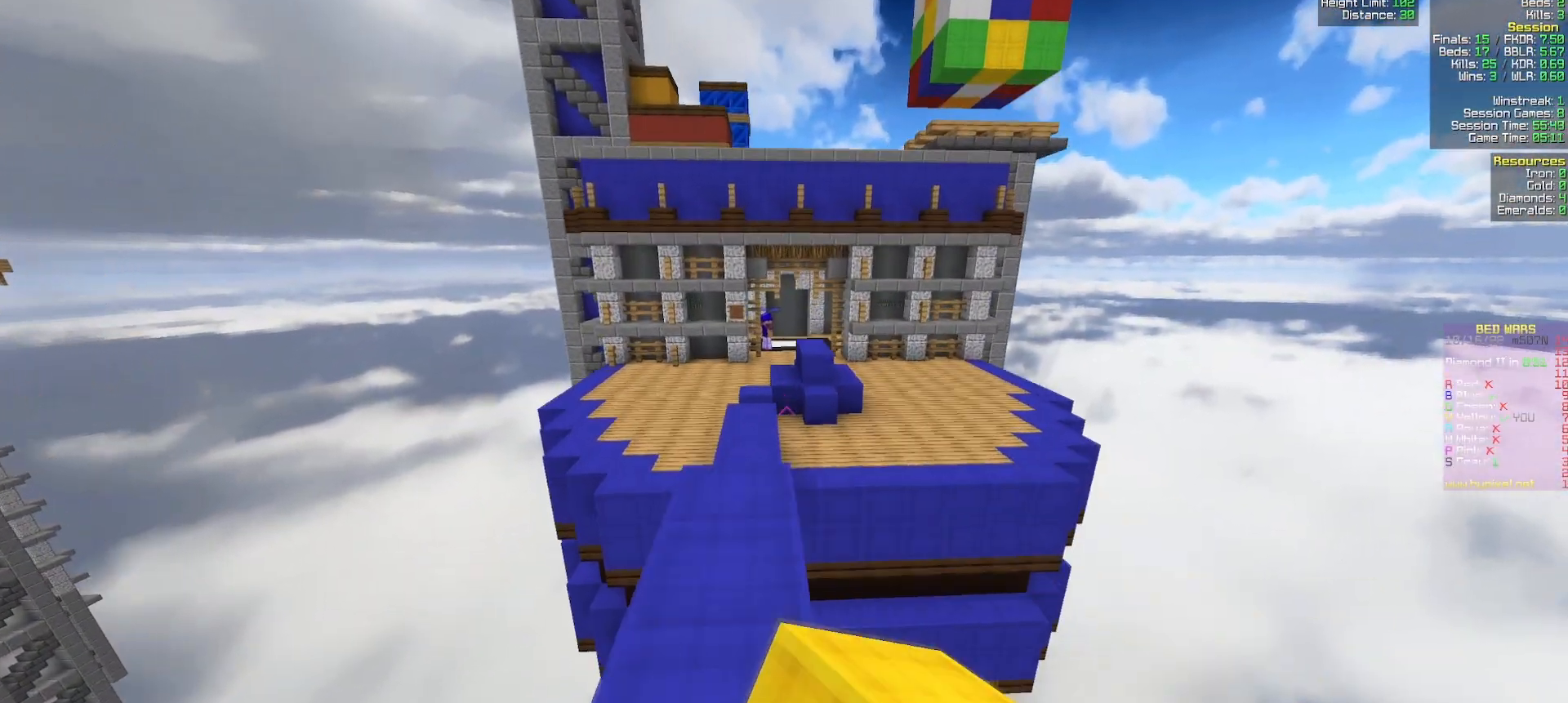
{"keys": ["w"], "mouse": [], "events": [[150, "a", "down"], [250, "a", "up"], [450, "mouse_left", "up"]]}